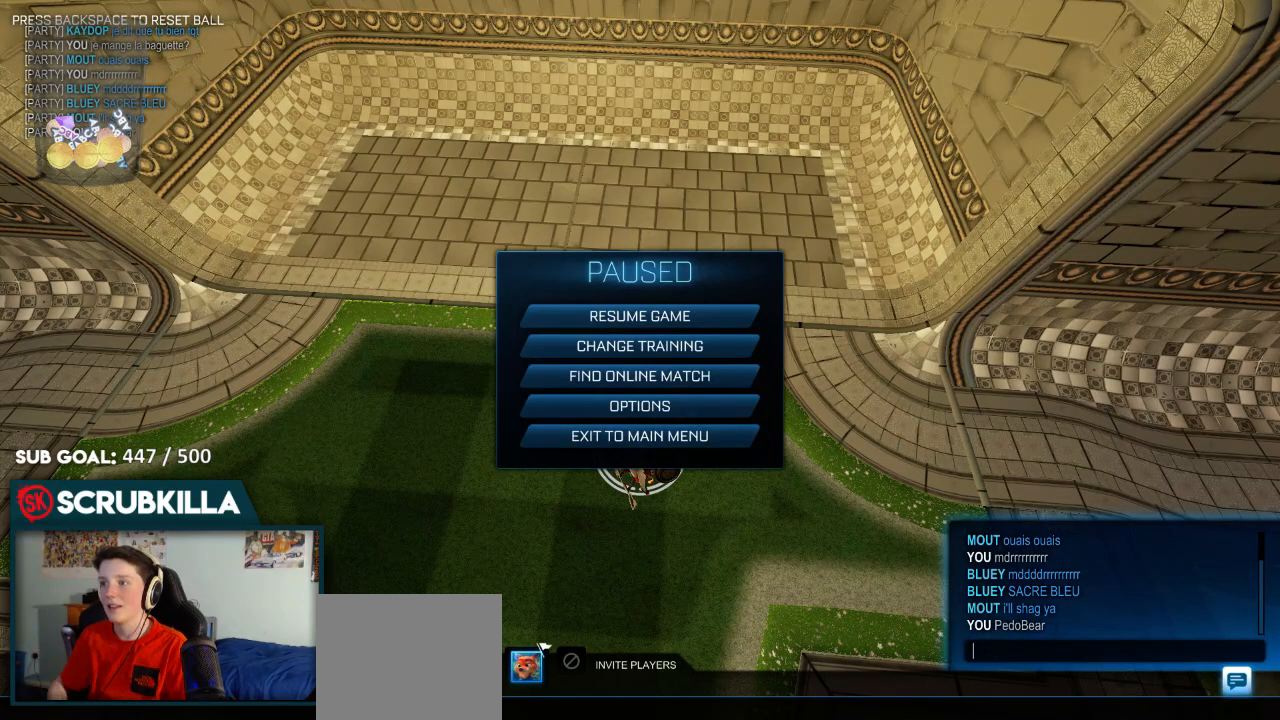
Gameplay with a controller (Xbox layout); each line is a JSON object with the inputs held at the frame after it. "events" lists button and stick changes between this image and that frame as [ms after this image, input, new state], when the widget could be followed in between.
{"buttons": ["B"], "left_stick": "center", "right_stick": "center", "events": [[200, "left_stick", "up-left"], [250, "left_stick", "center"], [450, "B", "down"]]}
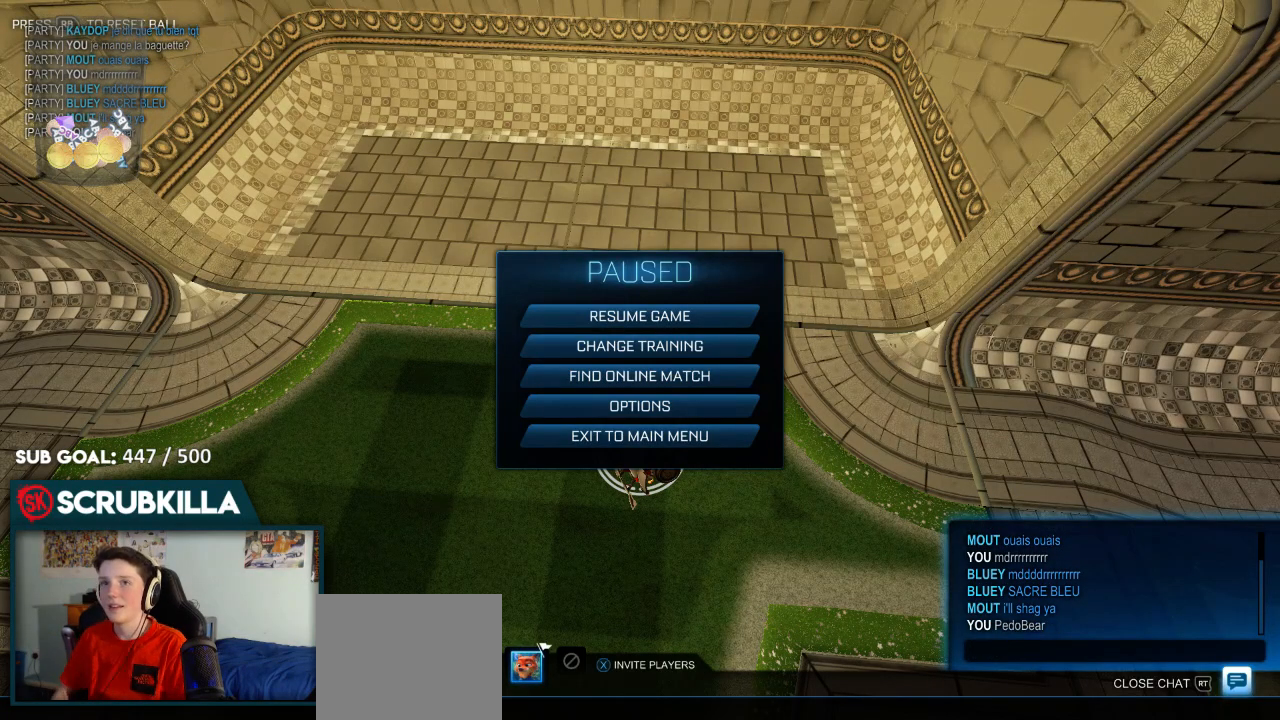
{"buttons": ["B", "Y"], "left_stick": "center", "right_stick": "center"}
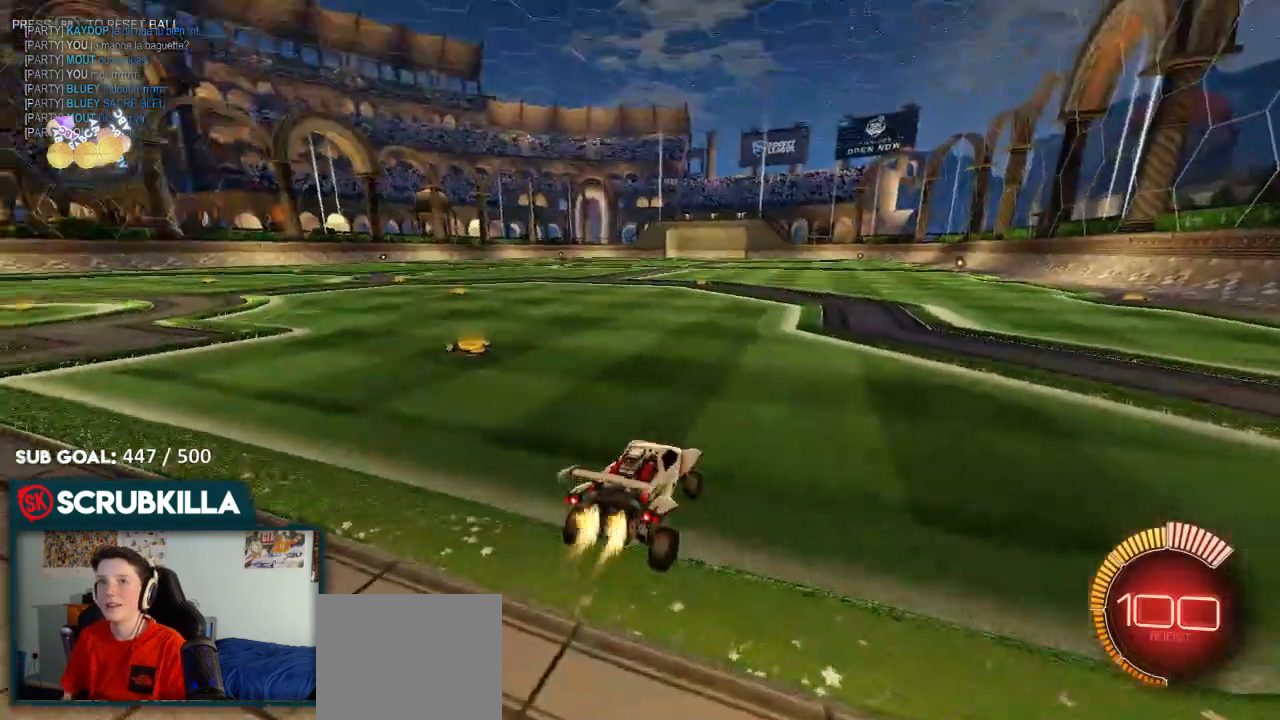
{"buttons": ["B", "R2"], "left_stick": "left", "right_stick": "center", "events": [[150, "Y", "up"], [367, "R2", "down"], [433, "left_stick", "left"]]}
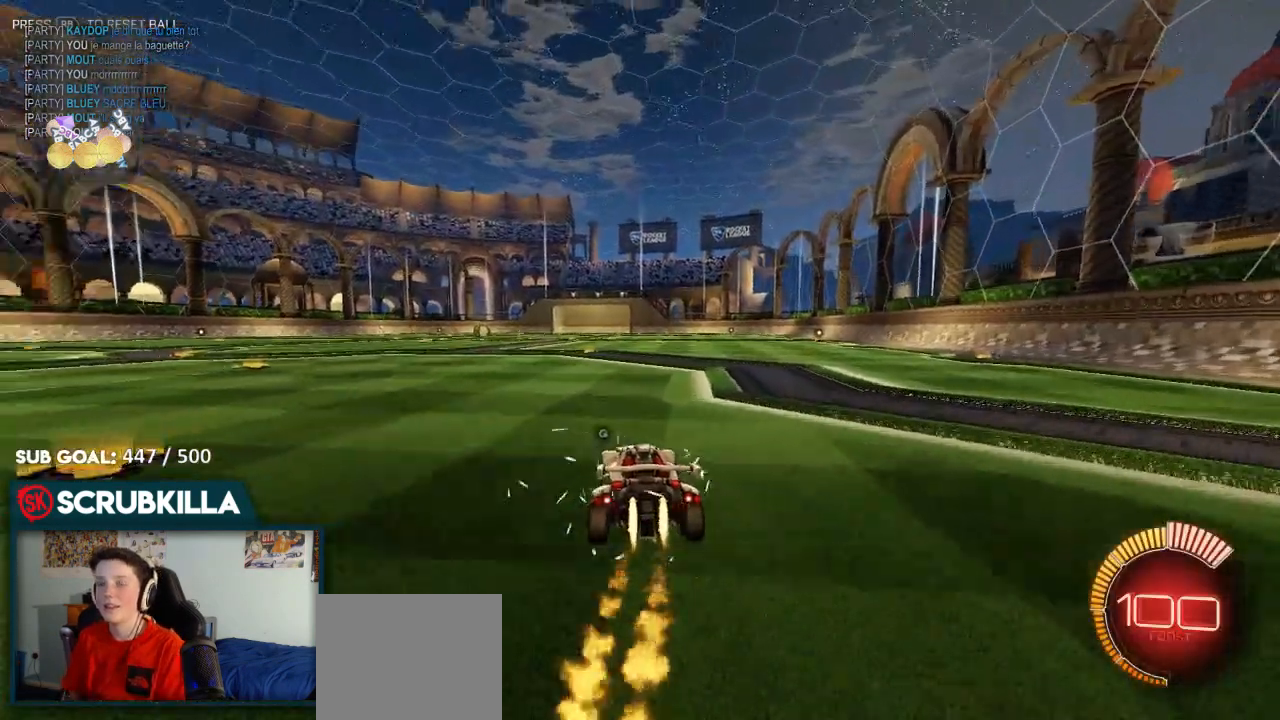
{"buttons": ["A", "B", "R2"], "left_stick": "up-left", "right_stick": "center", "events": [[133, "left_stick", "up"], [200, "left_stick", "up-right"], [233, "A", "down"], [383, "A", "up"], [383, "left_stick", "up-left"], [433, "A", "down"]]}
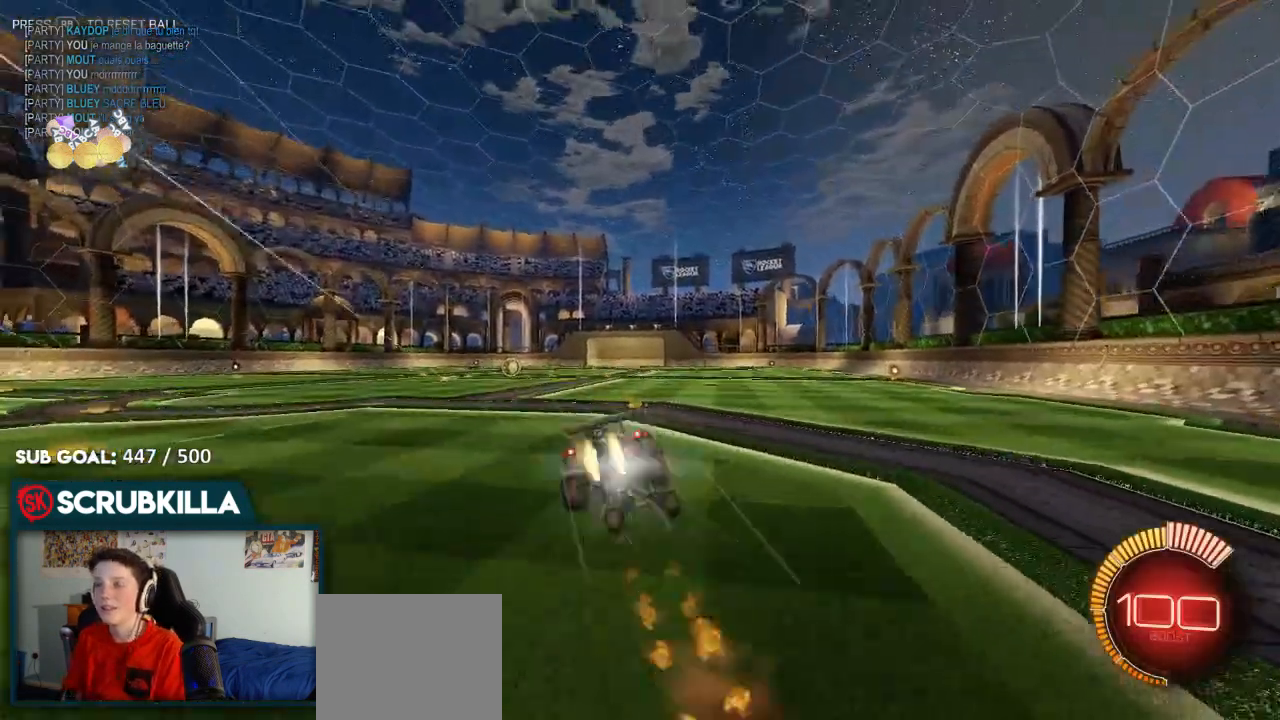
{"buttons": ["R2", "R3"], "left_stick": "up-left", "right_stick": "center", "events": [[67, "A", "up"], [67, "B", "up"], [200, "left_stick", "center"], [200, "right_stick", "up-left"], [267, "right_stick", "center"], [367, "R3", "down"], [367, "left_stick", "up-left"]]}
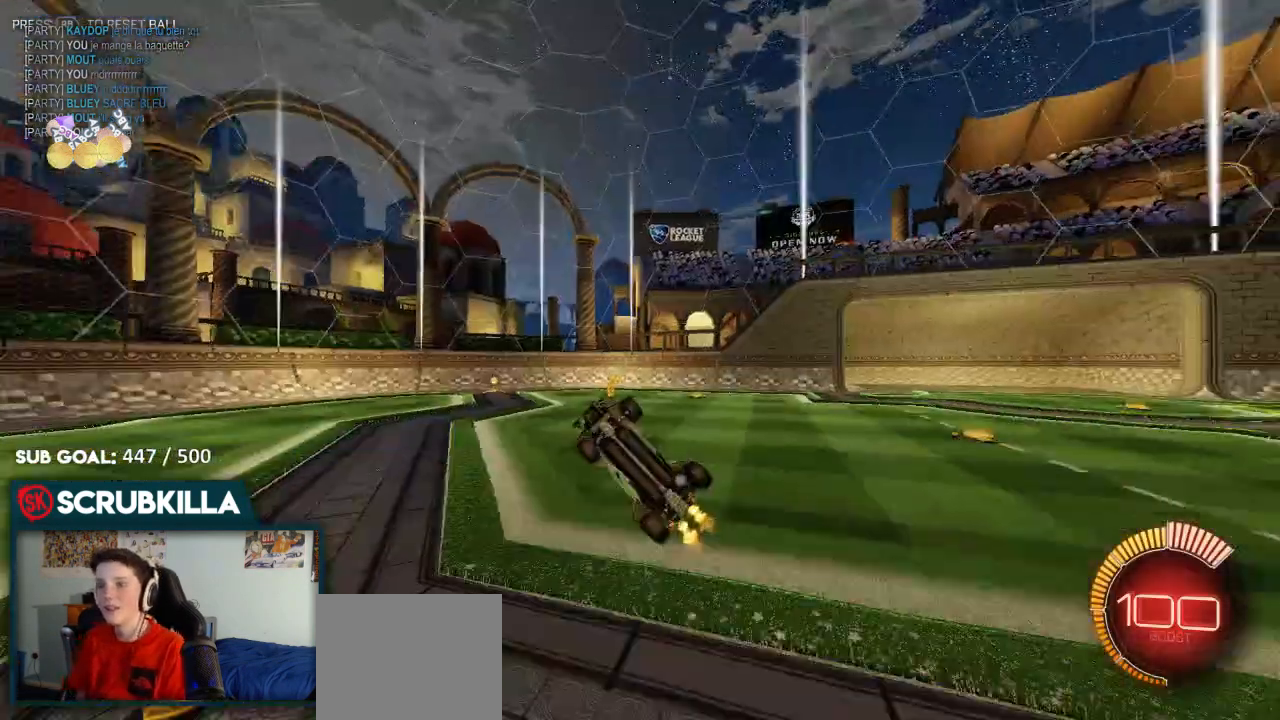
{"buttons": ["B", "R2"], "left_stick": "down-left", "right_stick": "center", "events": [[83, "R3", "up"], [217, "Y", "down"], [283, "Y", "up"], [283, "left_stick", "center"], [483, "B", "down"], [483, "left_stick", "down-left"]]}
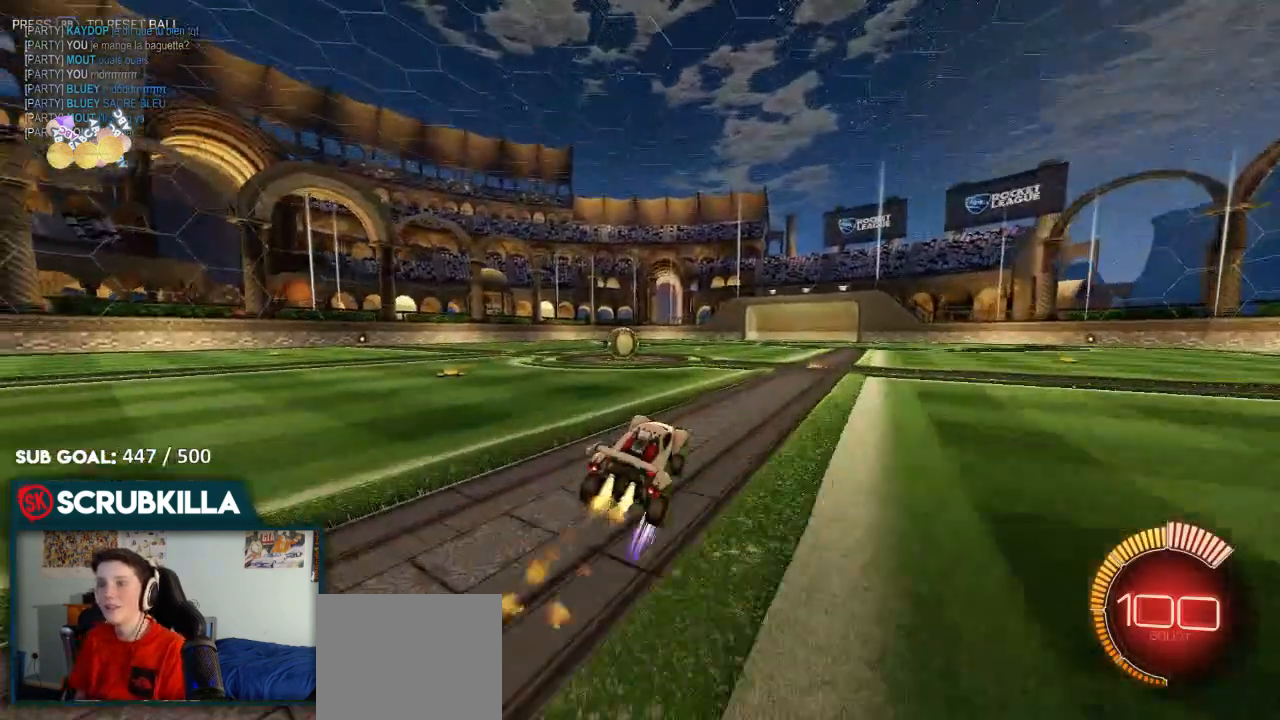
{"buttons": ["R2"], "left_stick": "left", "right_stick": "center", "events": [[117, "B", "up"], [183, "left_stick", "center"], [383, "left_stick", "left"]]}
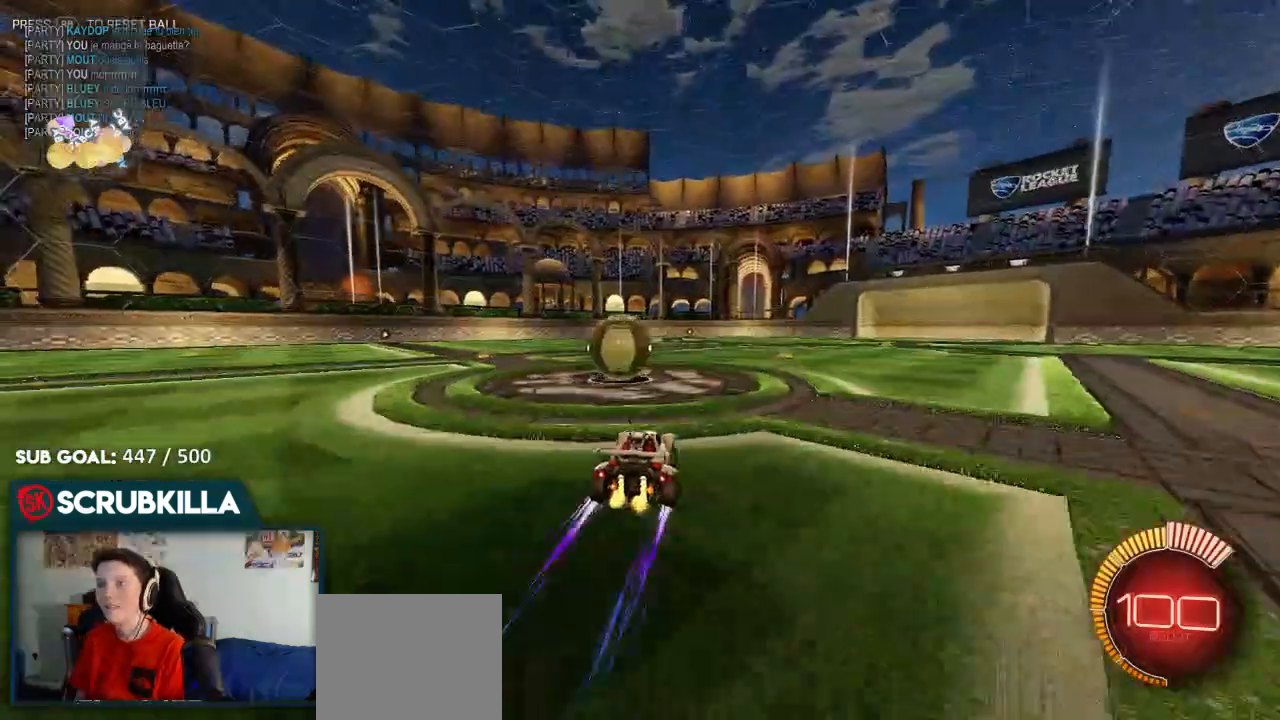
{"buttons": ["R2"], "left_stick": "center", "right_stick": "center", "events": [[17, "A", "down"], [150, "A", "up"], [150, "X", "down"], [150, "left_stick", "up-left"], [300, "A", "down"], [367, "A", "up"], [367, "B", "down"], [367, "X", "up"], [433, "left_stick", "center"], [500, "B", "up"]]}
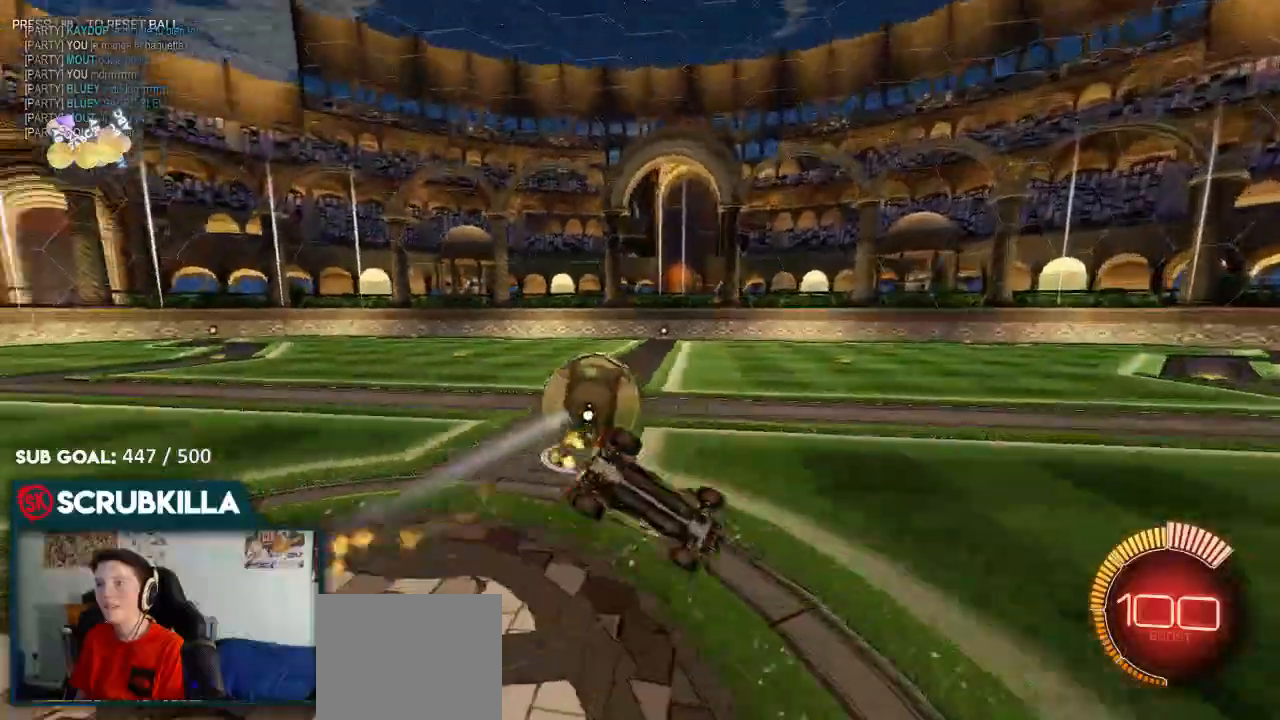
{"buttons": ["R2"], "left_stick": "down-left", "right_stick": "center", "events": [[167, "left_stick", "down-left"], [200, "X", "down"], [500, "X", "up"]]}
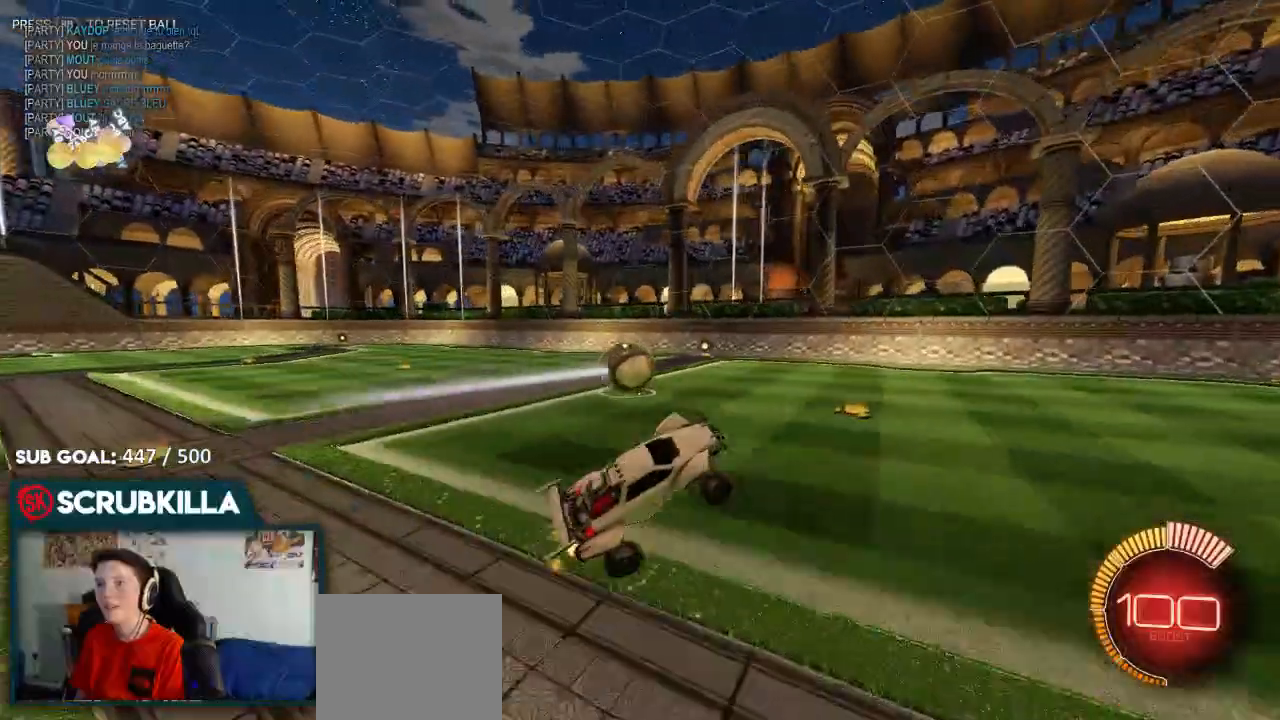
{"buttons": ["R2"], "left_stick": "up-left", "right_stick": "center", "events": [[217, "left_stick", "up-left"]]}
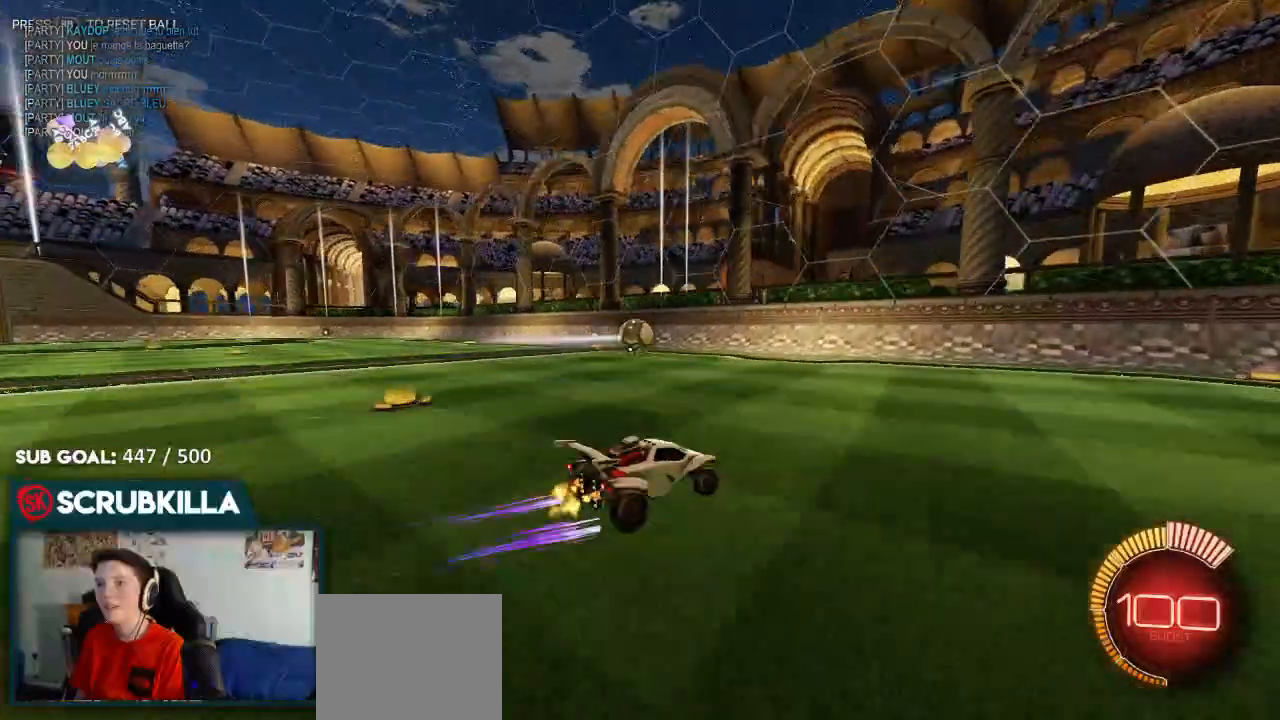
{"buttons": ["R2"], "left_stick": "up", "right_stick": "center", "events": [[117, "A", "down"], [117, "left_stick", "up"], [183, "A", "up"], [217, "A", "down"], [350, "A", "up"]]}
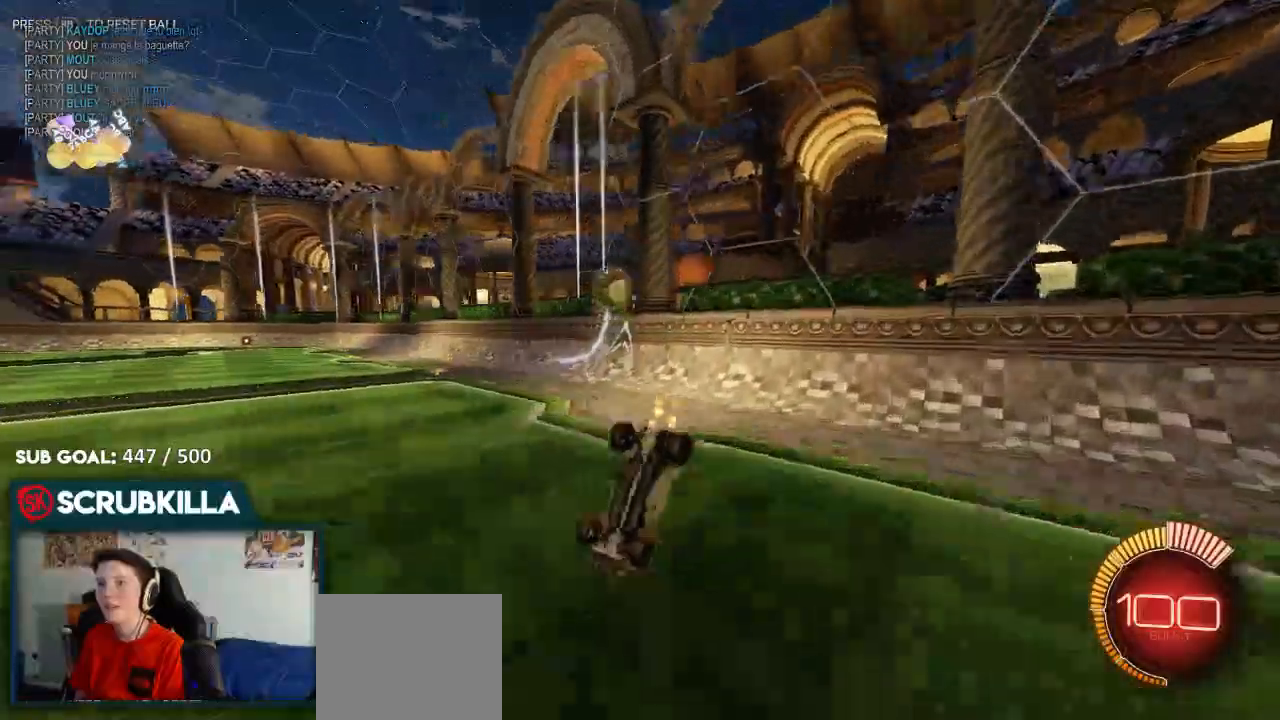
{"buttons": ["B"], "left_stick": "up", "right_stick": "center"}
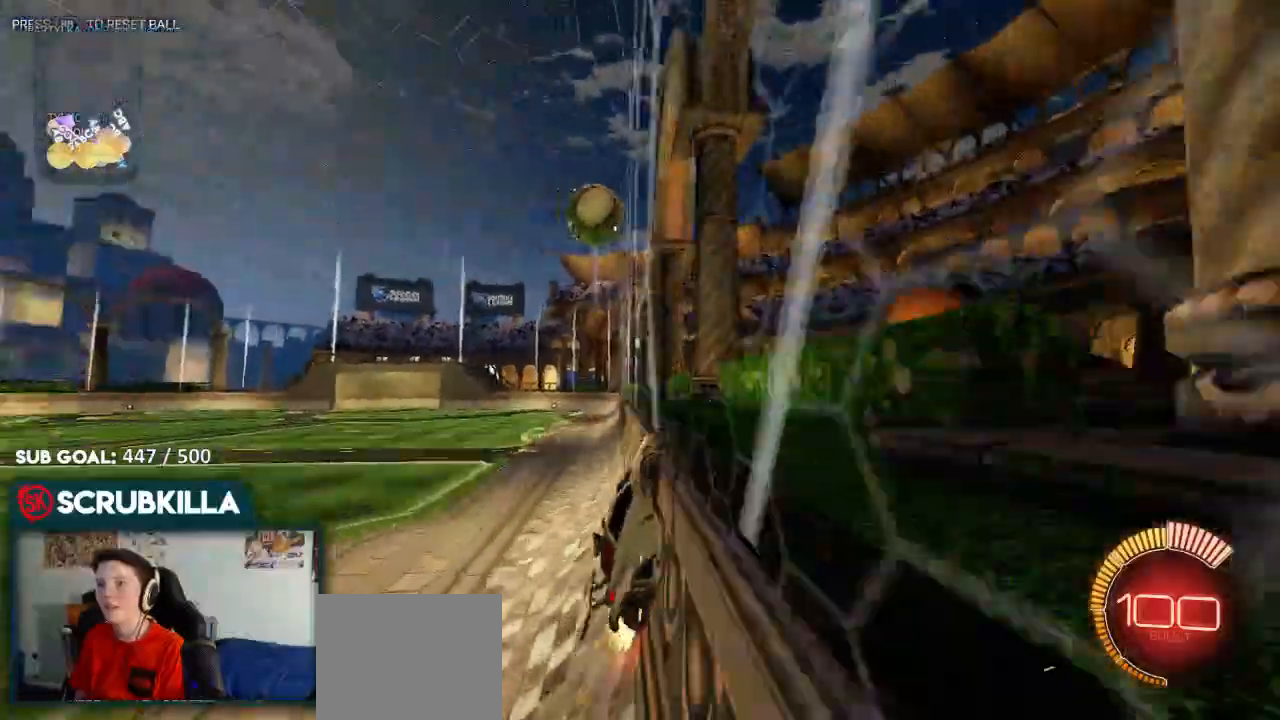
{"buttons": ["B"], "left_stick": "left", "right_stick": "center", "events": [[50, "left_stick", "left"], [233, "left_stick", "center"], [333, "left_stick", "left"]]}
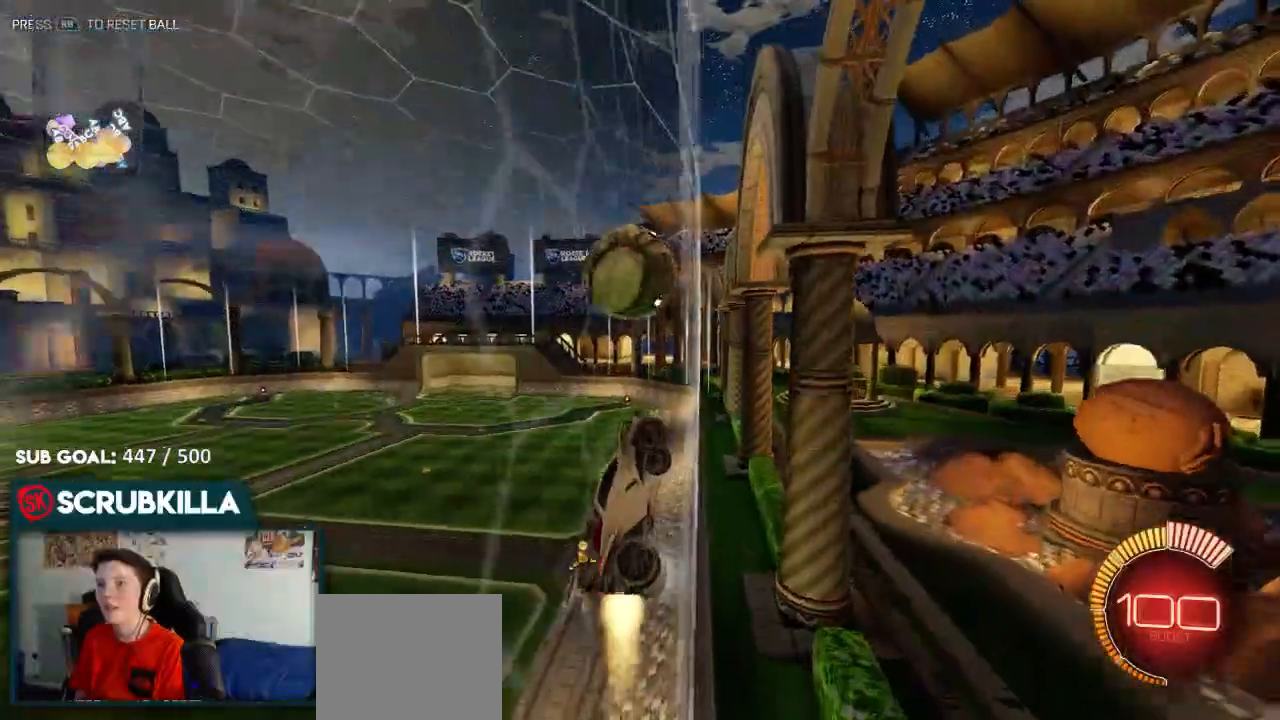
{"buttons": ["R2"], "left_stick": "center", "right_stick": "center", "events": [[200, "A", "down"], [200, "left_stick", "up-left"], [267, "A", "up"], [267, "R2", "down"], [350, "A", "down"], [383, "R2", "up"], [433, "R2", "down"], [467, "A", "up"], [467, "B", "up"], [467, "left_stick", "center"]]}
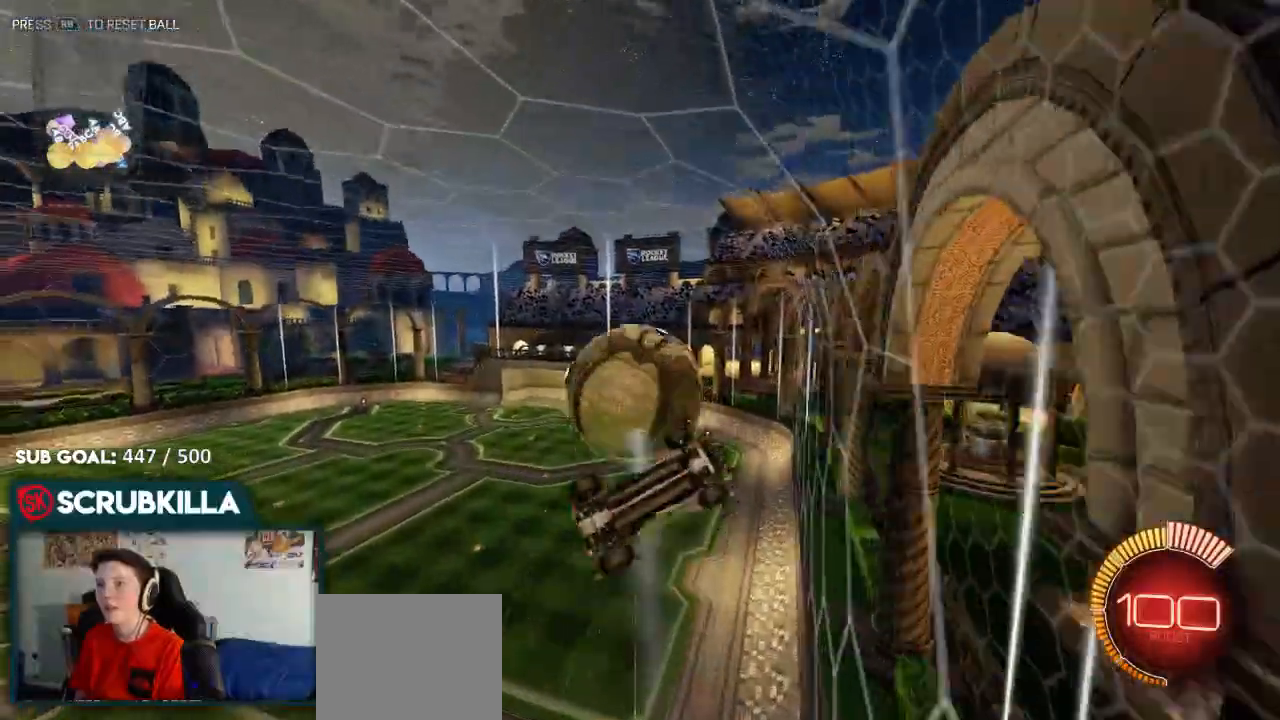
{"buttons": ["B"], "left_stick": "down-right", "right_stick": "center", "events": [[33, "R2", "up"], [300, "B", "down"], [367, "left_stick", "down-right"]]}
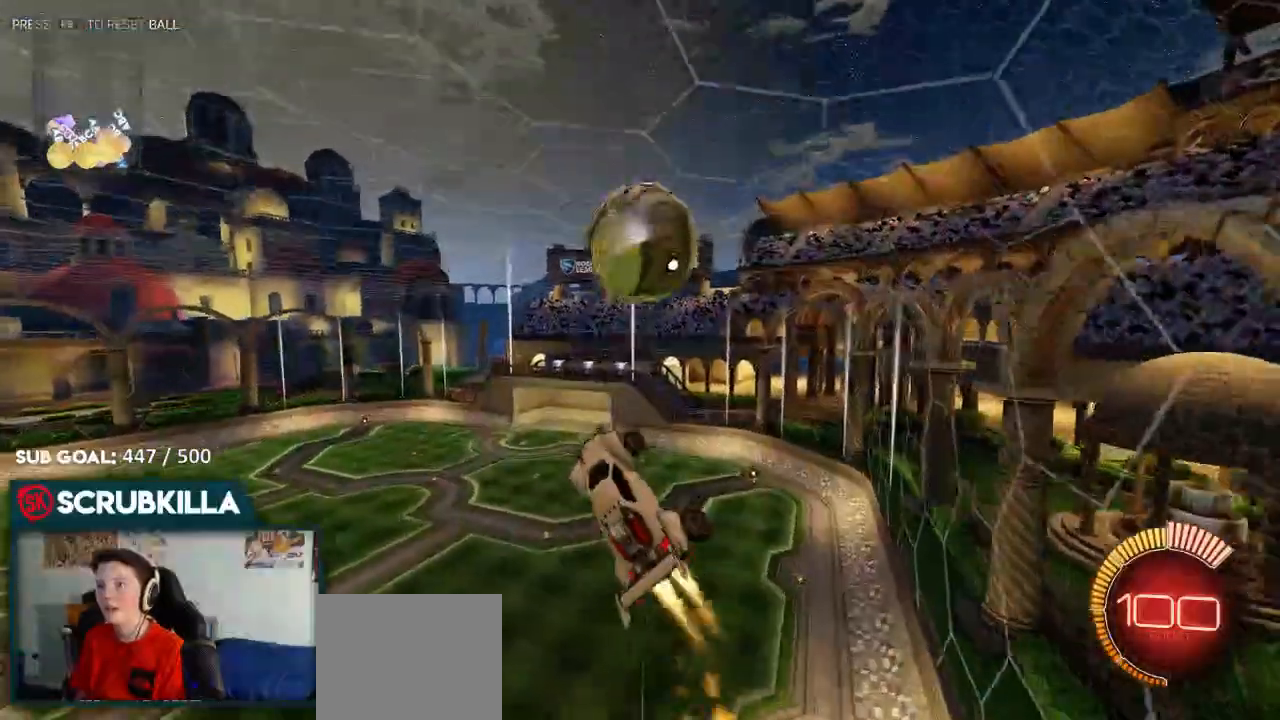
{"buttons": ["A", "B", "X"], "left_stick": "up-left", "right_stick": "center", "events": [[67, "left_stick", "right"], [233, "left_stick", "up-right"], [350, "A", "down"], [350, "left_stick", "up-left"], [400, "X", "down"]]}
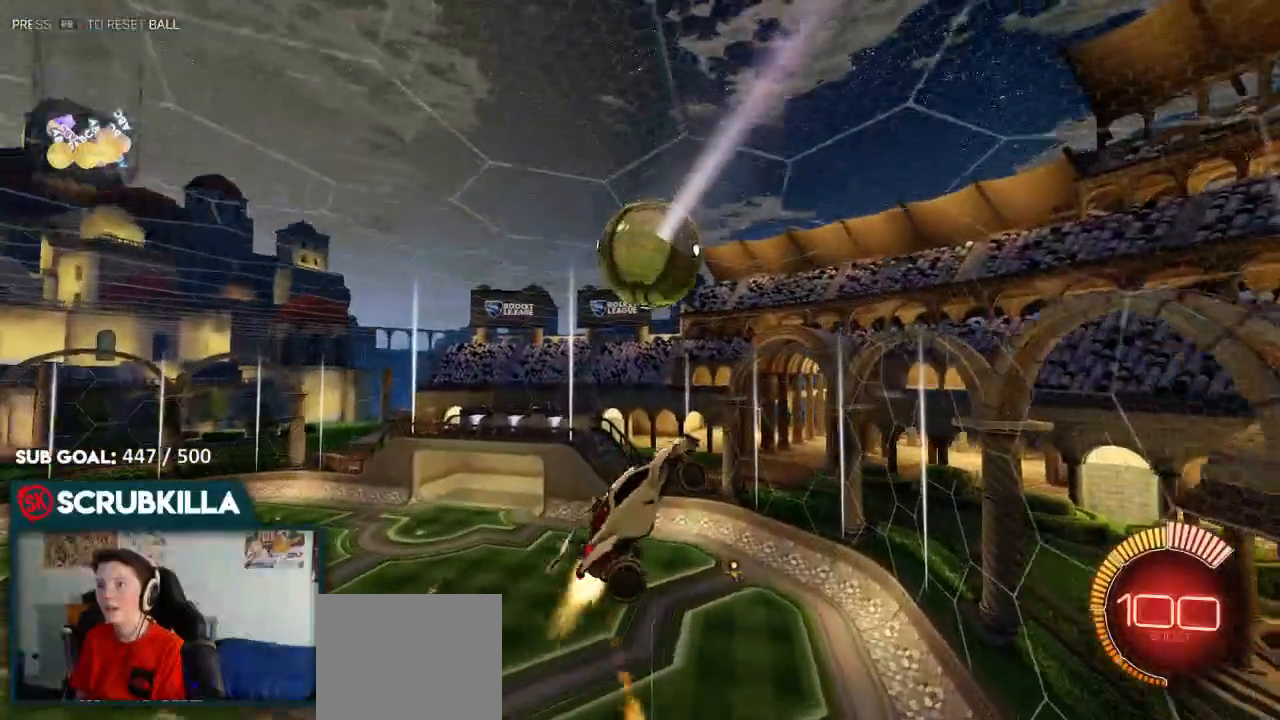
{"buttons": [], "left_stick": "down", "right_stick": "center", "events": [[17, "left_stick", "left"], [217, "left_stick", "down-left"], [283, "B", "up"], [350, "A", "up"], [483, "X", "up"], [483, "left_stick", "down"]]}
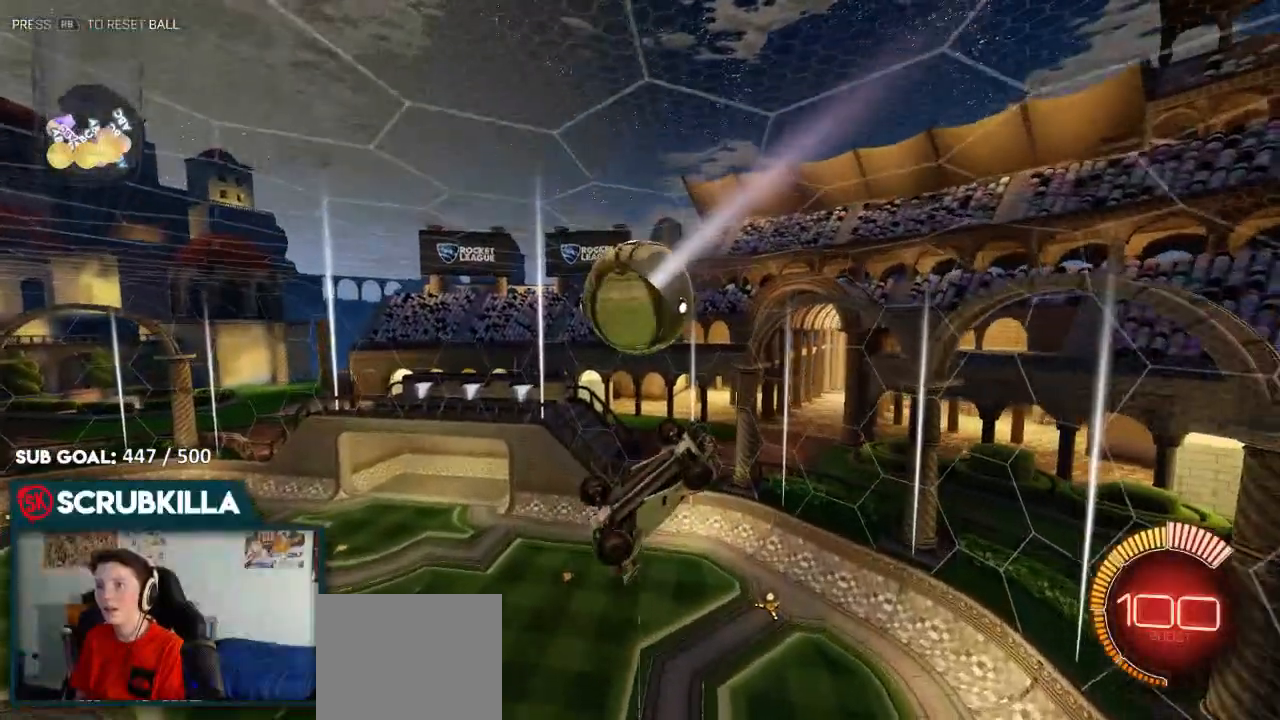
{"buttons": ["B"], "left_stick": "right", "right_stick": "center", "events": [[33, "L2", "down"], [100, "left_stick", "down-right"], [117, "L2", "up"], [317, "B", "down"], [317, "left_stick", "right"]]}
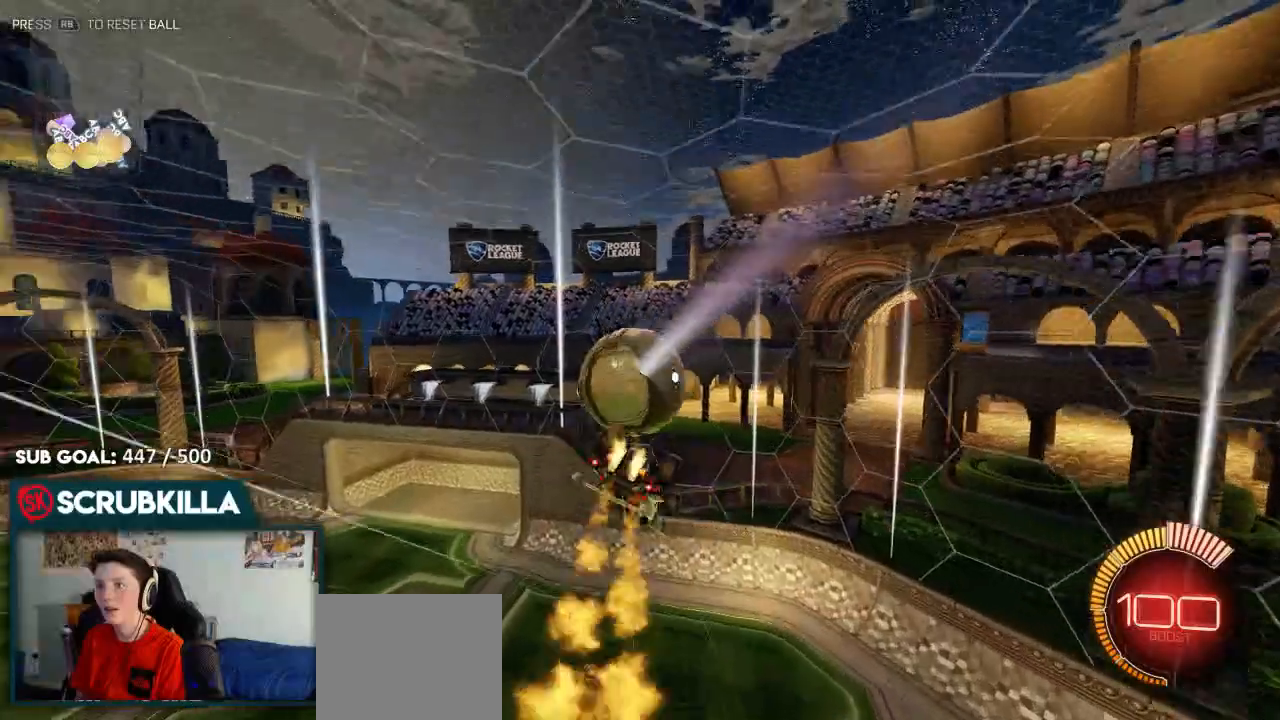
{"buttons": ["X"], "left_stick": "right", "right_stick": "center", "events": [[83, "A", "down"], [83, "left_stick", "up-right"], [150, "X", "down"], [300, "B", "up"], [367, "A", "up"], [417, "left_stick", "right"]]}
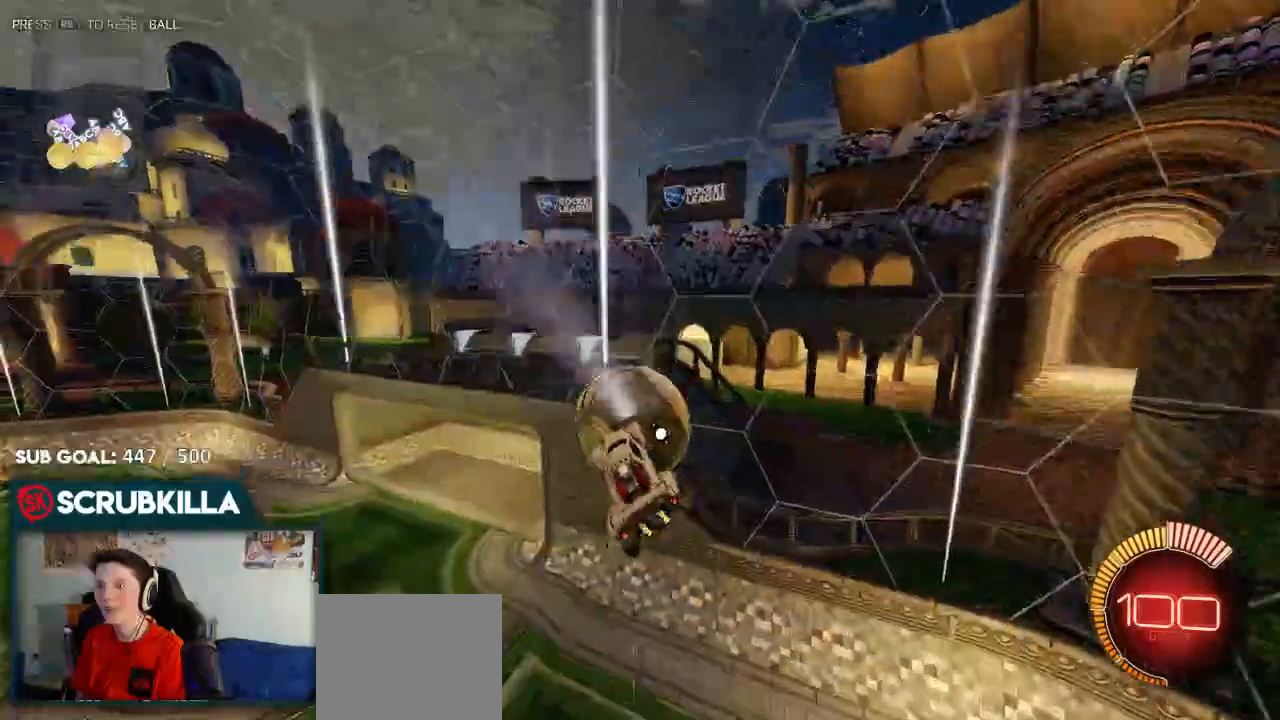
{"buttons": ["A", "X"], "left_stick": "up-right", "right_stick": "center"}
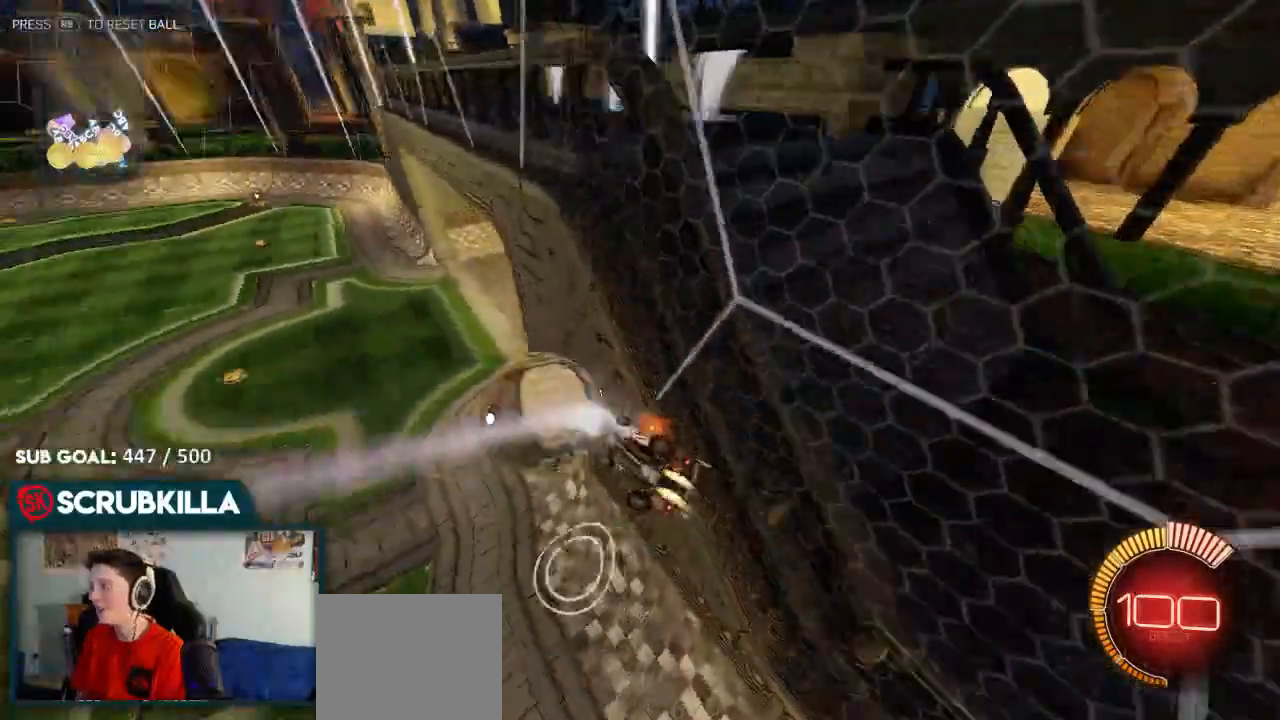
{"buttons": ["A", "X"], "left_stick": "right", "right_stick": "center", "events": [[33, "B", "down"], [67, "left_stick", "right"], [433, "B", "up"]]}
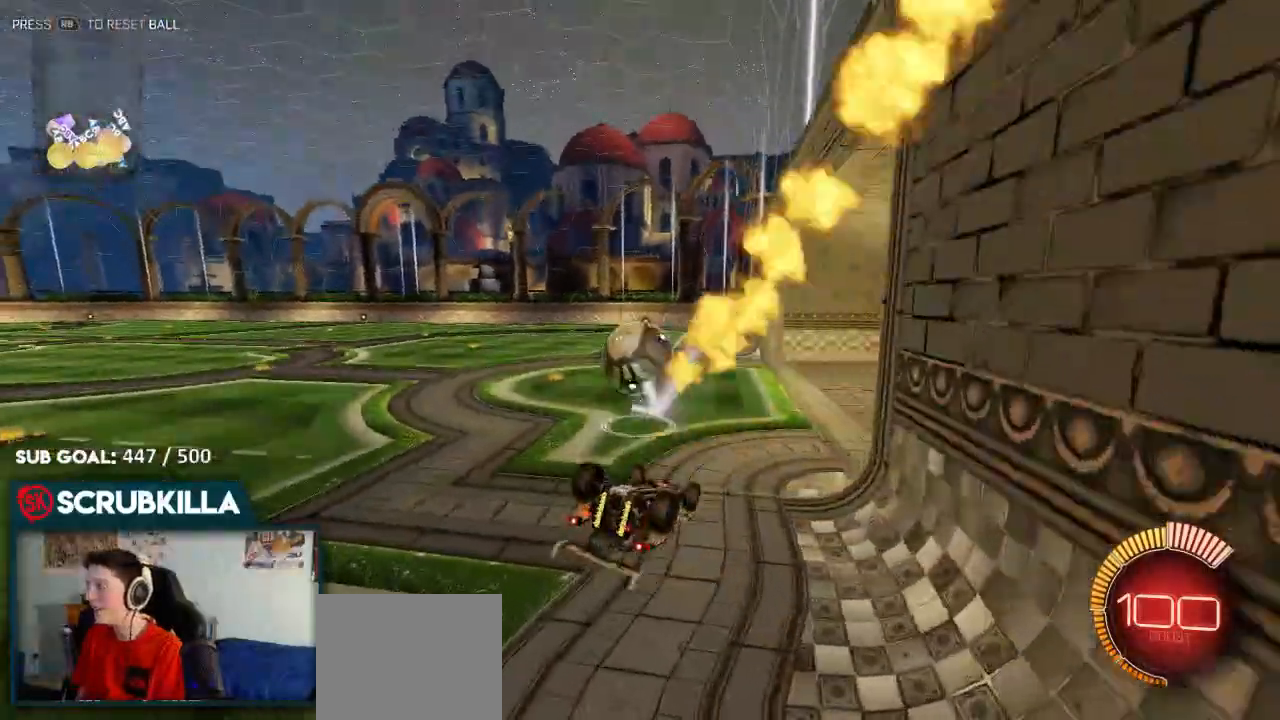
{"buttons": ["B"], "left_stick": "center", "right_stick": "center", "events": [[17, "left_stick", "down-right"], [83, "B", "down"], [217, "X", "up"], [283, "A", "up"], [350, "left_stick", "center"]]}
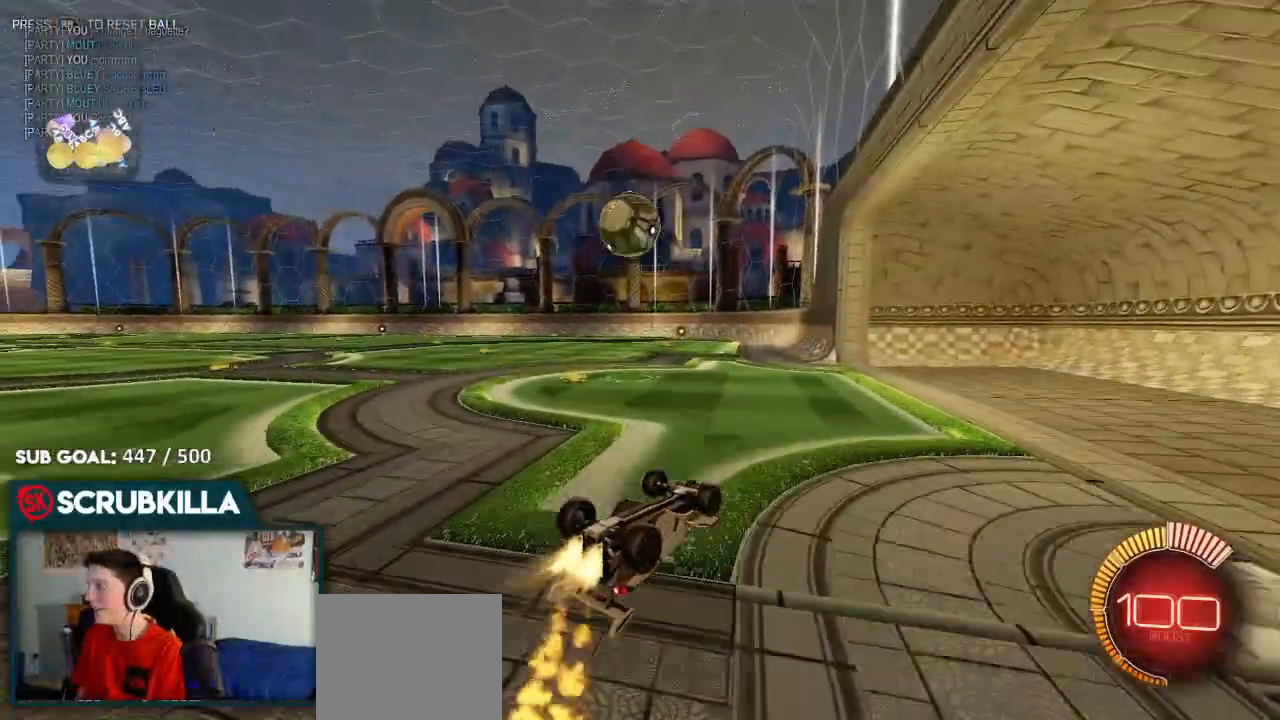
{"buttons": ["A", "B"], "left_stick": "center", "right_stick": "center", "events": [[467, "A", "down"]]}
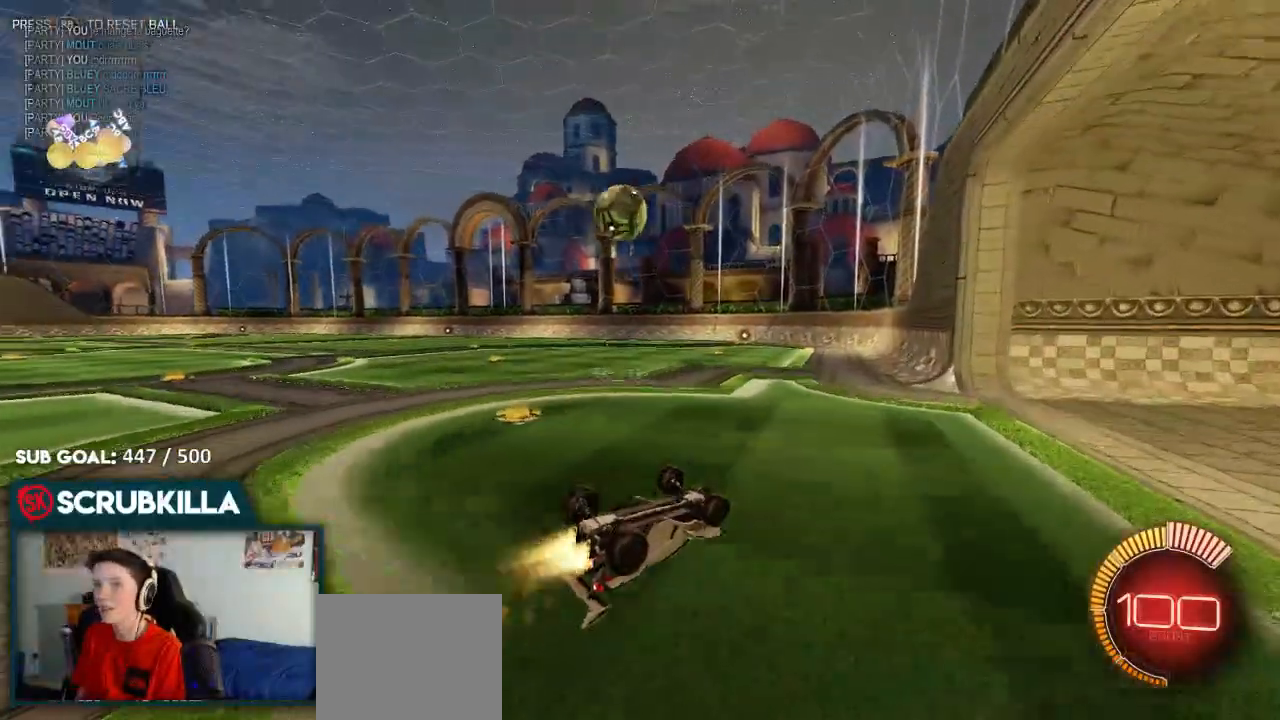
{"buttons": ["X"], "left_stick": "down-left", "right_stick": "center", "events": [[67, "A", "up"], [67, "left_stick", "up-left"], [183, "left_stick", "left"], [200, "A", "down"], [267, "B", "up"], [267, "X", "down"], [333, "A", "up"], [333, "left_stick", "down-left"]]}
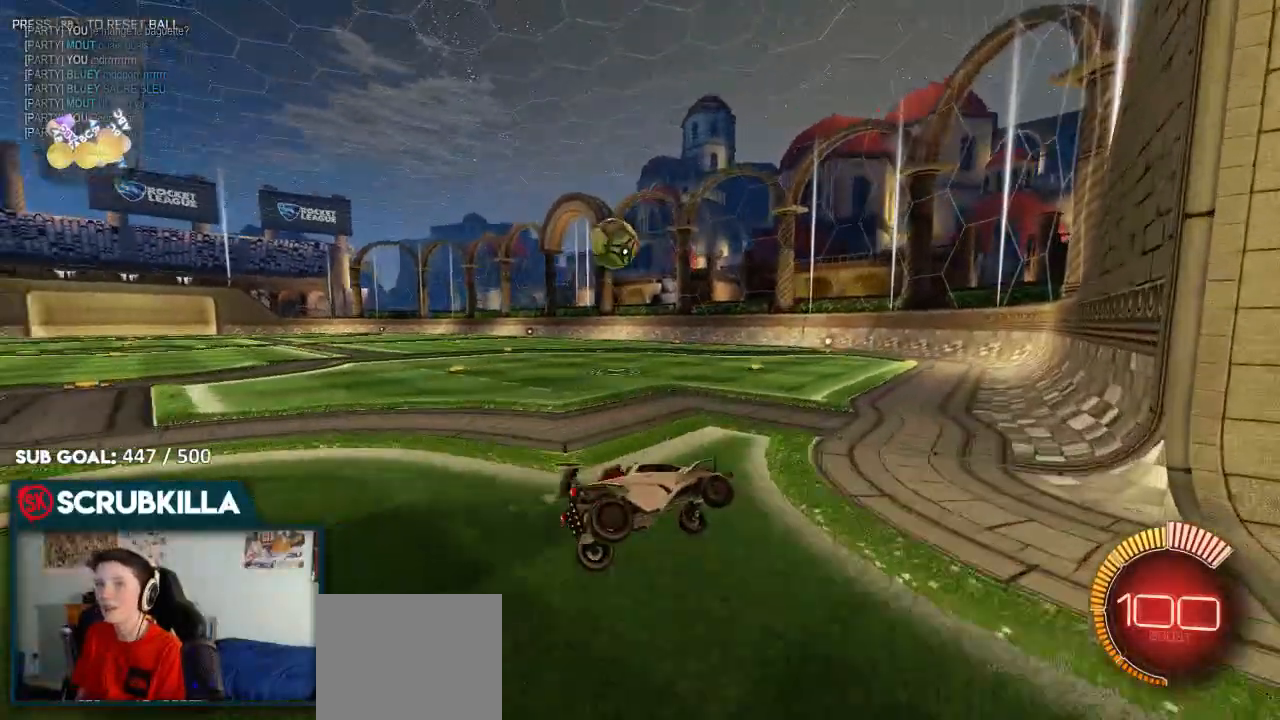
{"buttons": ["B"], "left_stick": "left", "right_stick": "center", "events": [[250, "left_stick", "down"], [367, "X", "up"], [433, "B", "down"], [433, "left_stick", "left"]]}
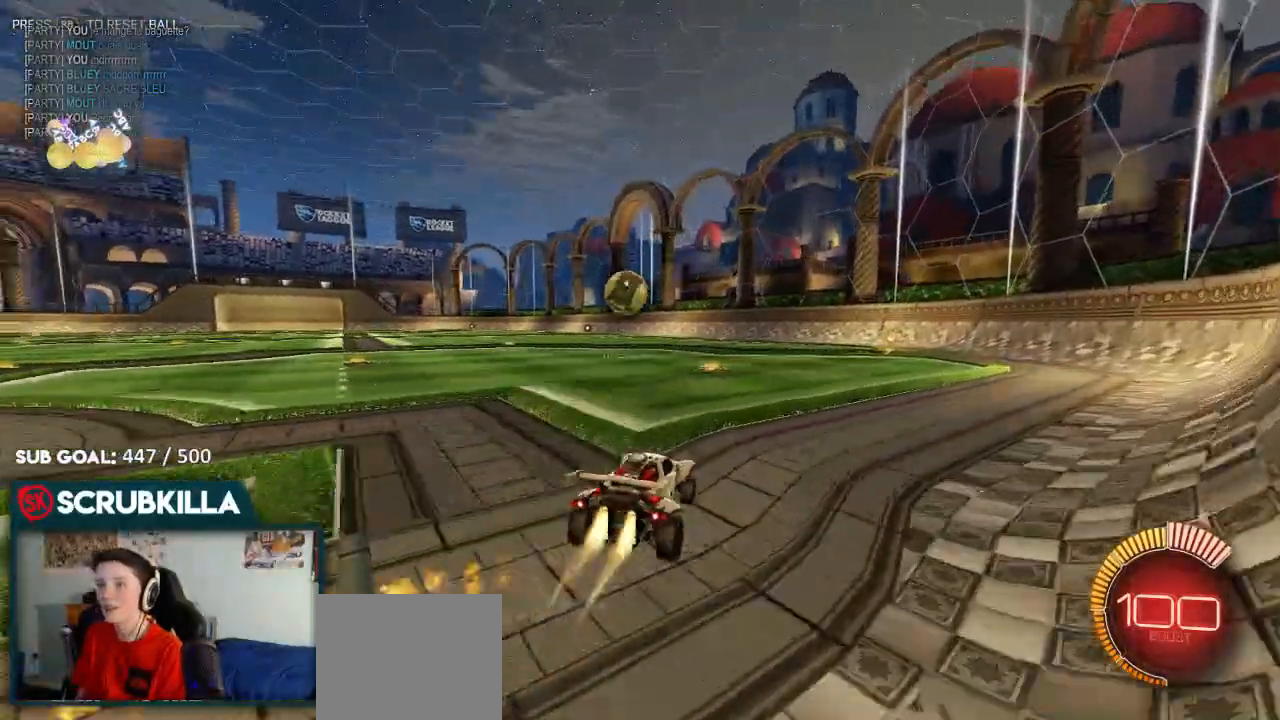
{"buttons": ["B"], "left_stick": "center", "right_stick": "center", "events": [[50, "left_stick", "center"]]}
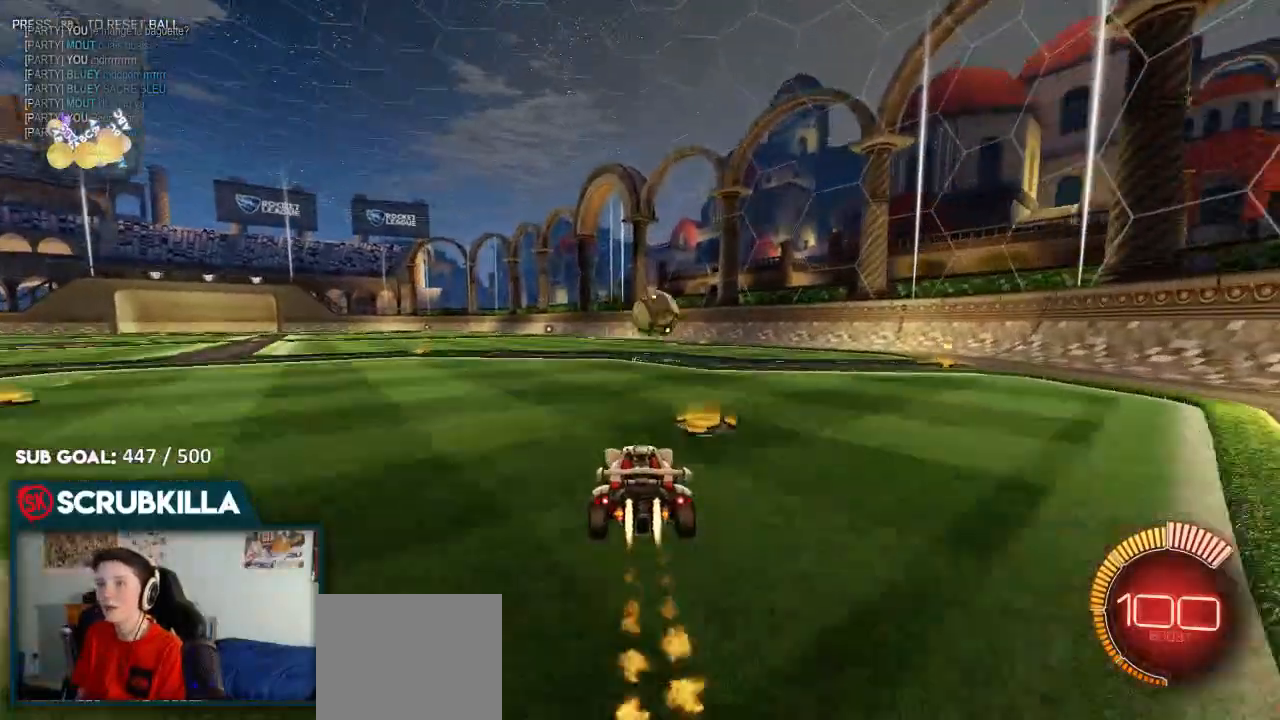
{"buttons": ["B"], "left_stick": "down", "right_stick": "center", "events": [[17, "left_stick", "right"], [267, "A", "down"], [267, "left_stick", "center"], [333, "left_stick", "down"], [400, "A", "up"]]}
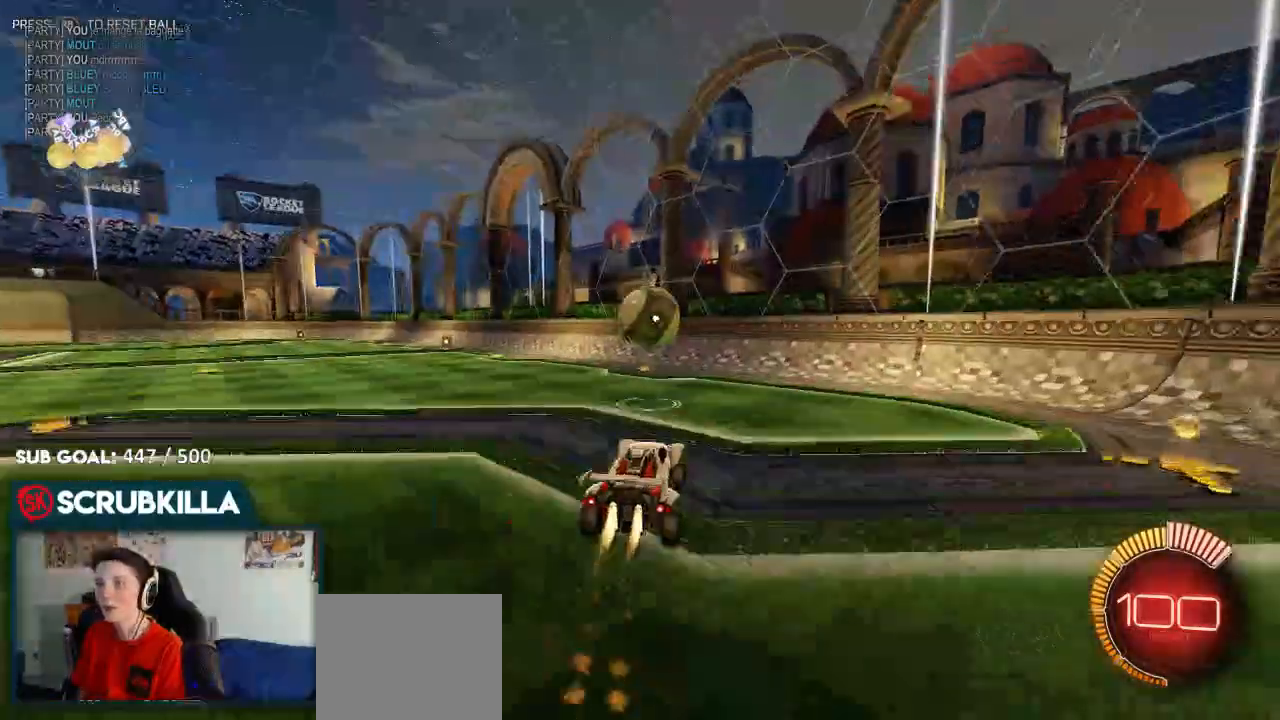
{"buttons": ["R2"], "left_stick": "up-right", "right_stick": "center", "events": [[50, "left_stick", "center"], [100, "B", "up"], [150, "R2", "down"], [233, "left_stick", "up-right"], [300, "A", "down"], [500, "A", "up"]]}
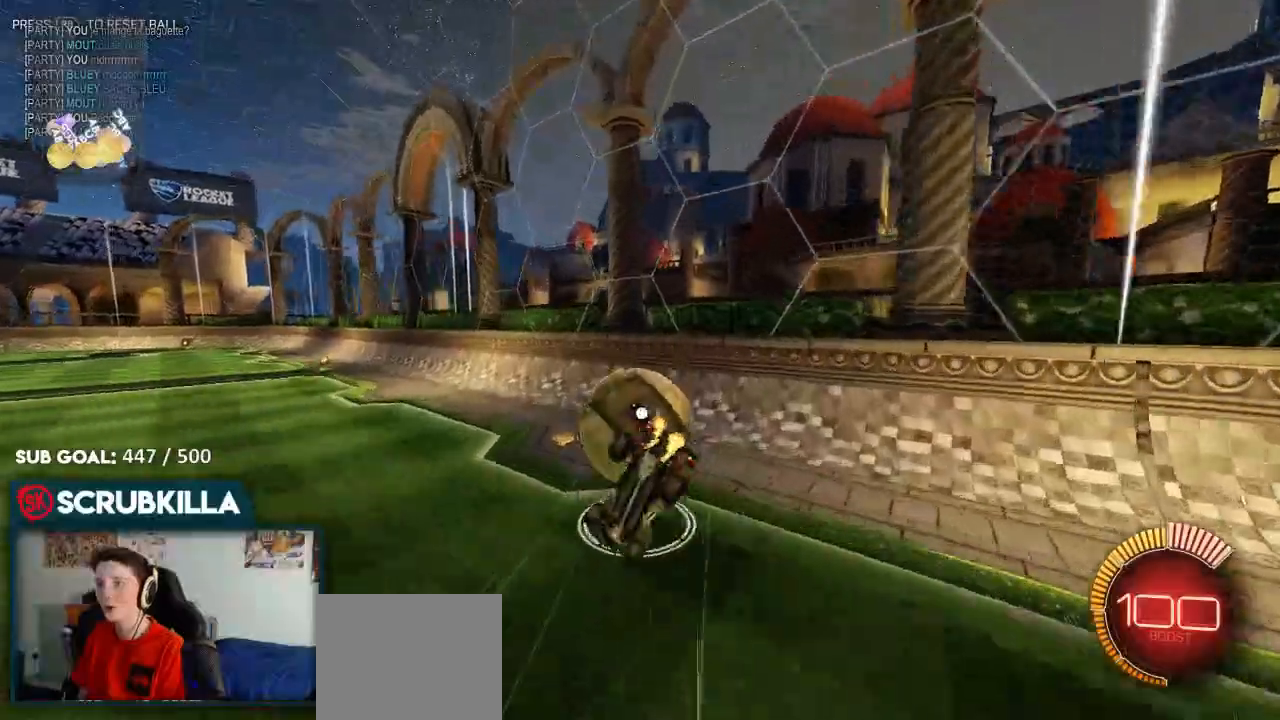
{"buttons": ["R2"], "left_stick": "center", "right_stick": "center"}